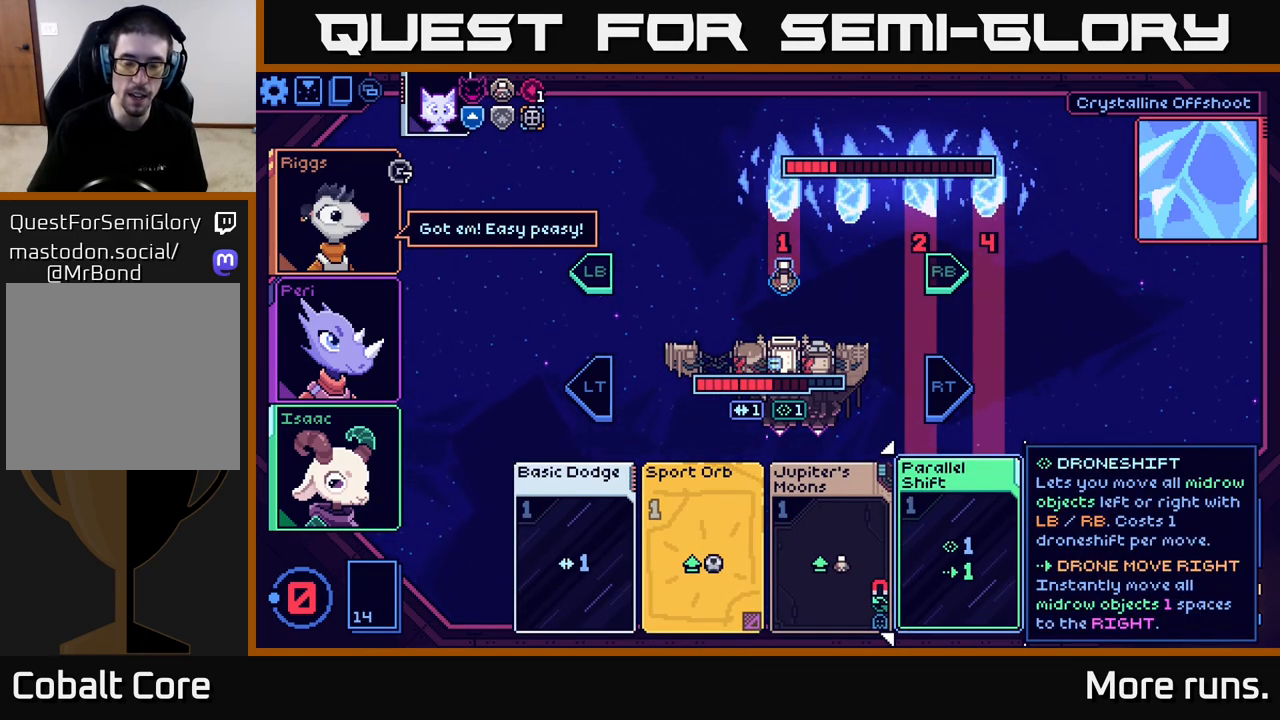
Gameplay with a controller (Xbox layout); each line is a JSON object with the inputs held at the frame after it. "events" lists button and stick changes between this image and that frame as [ms after this image, input, new state], when the widget could be followed in between.
{"buttons": [], "left_stick": "center", "right_stick": "center", "events": []}
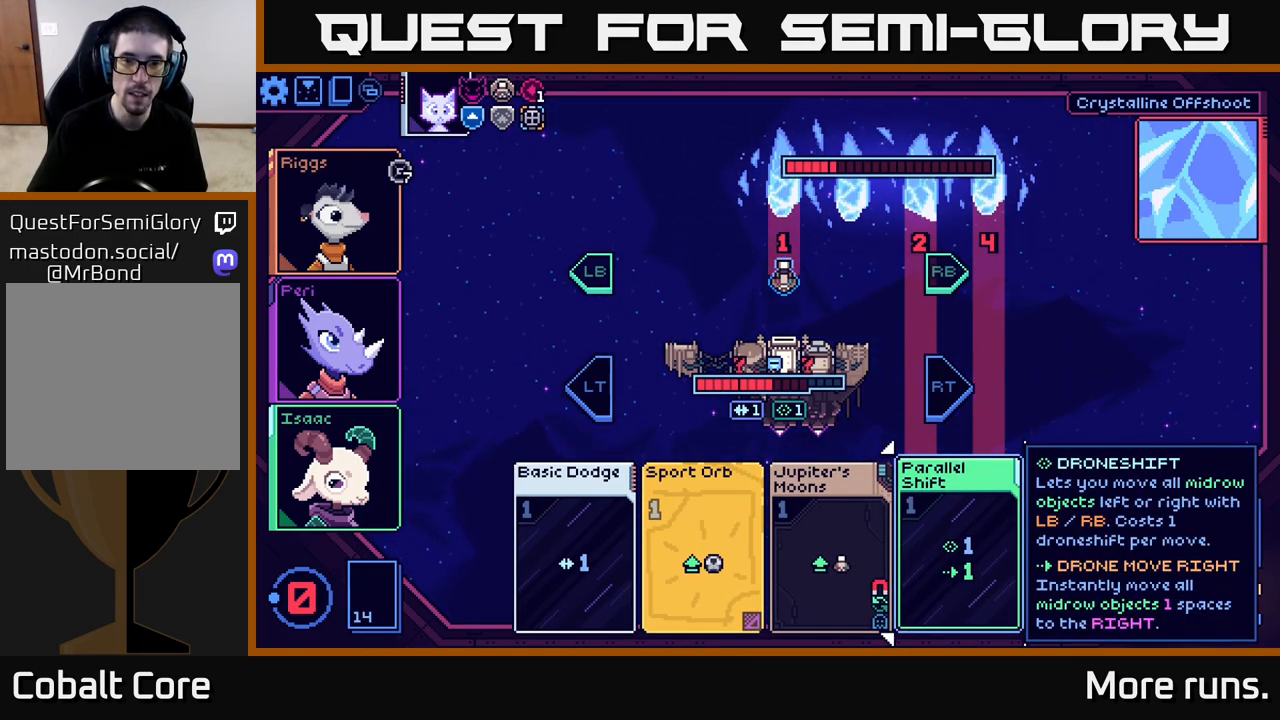
{"buttons": [], "left_stick": "center", "right_stick": "center", "events": []}
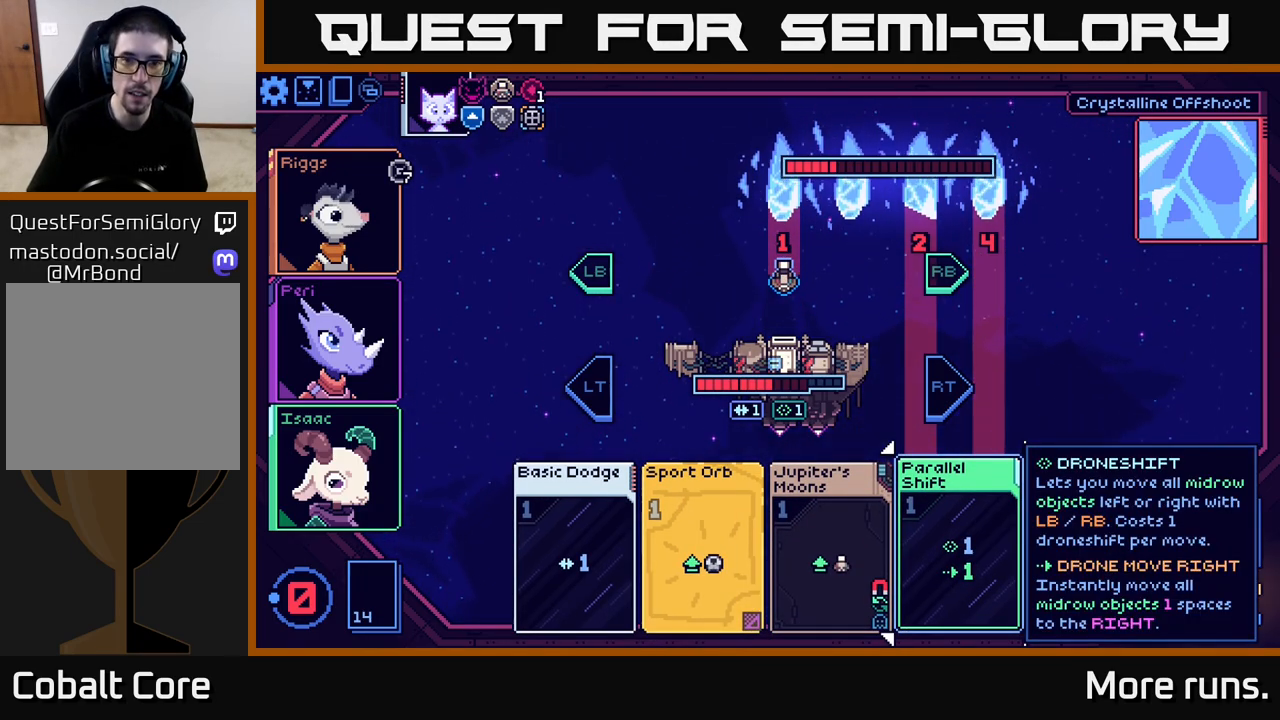
{"buttons": [], "left_stick": "center", "right_stick": "center", "events": []}
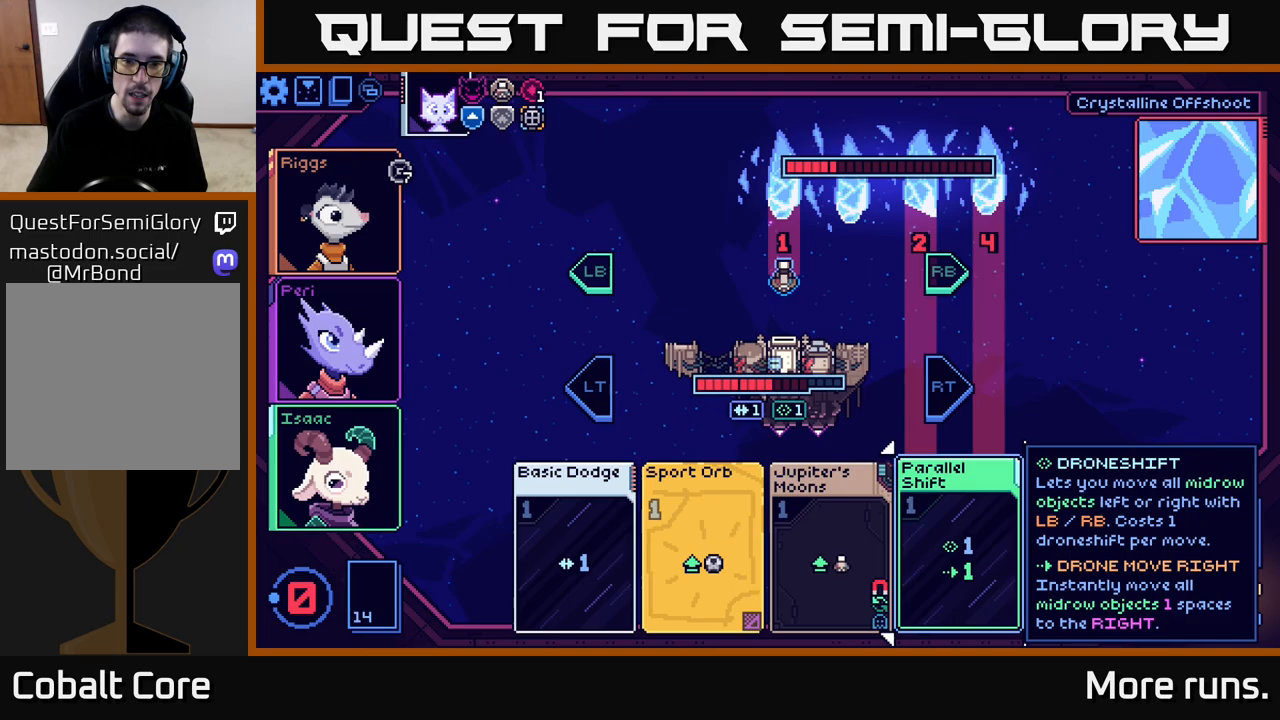
{"buttons": [], "left_stick": "center", "right_stick": "center", "events": []}
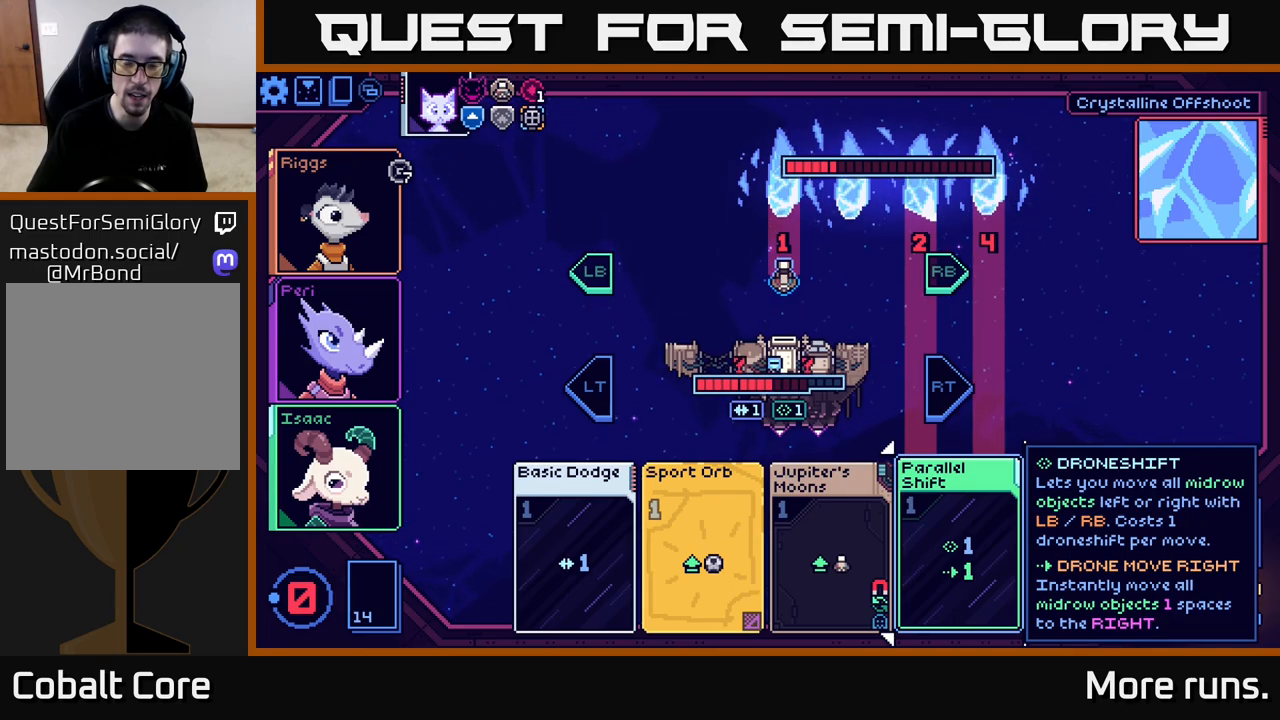
{"buttons": [], "left_stick": "center", "right_stick": "center", "events": []}
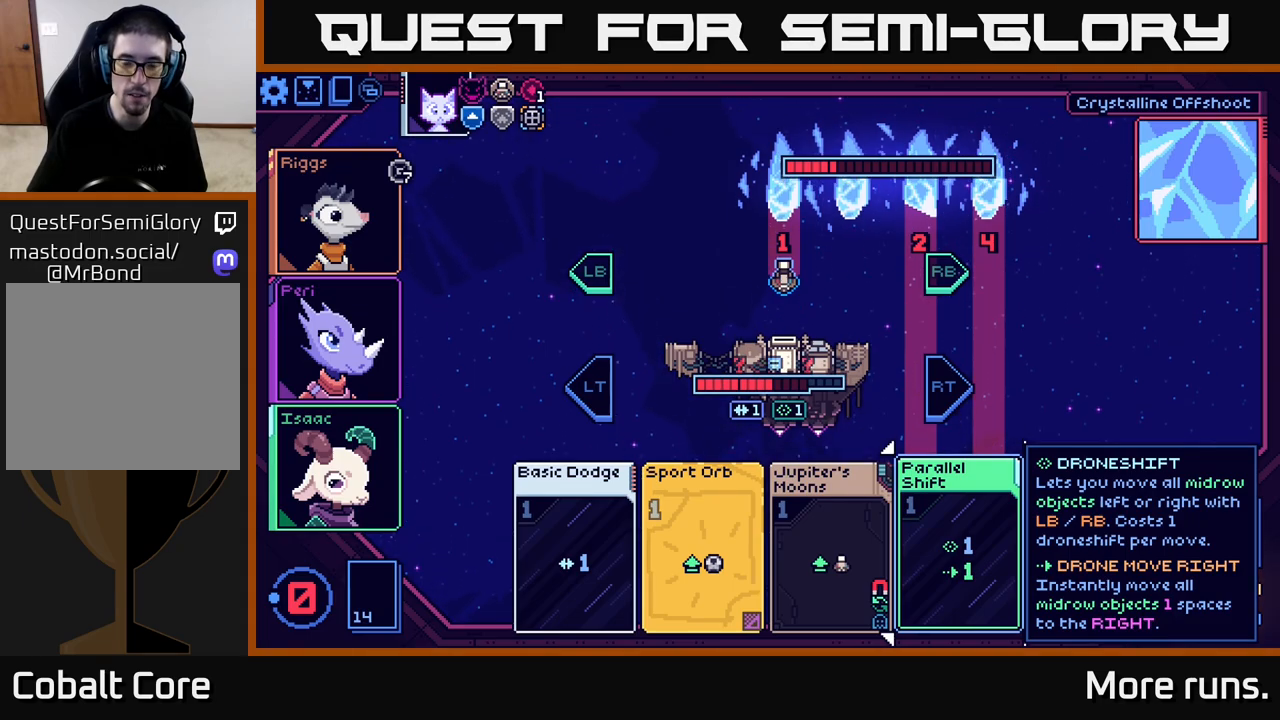
{"buttons": [], "left_stick": "center", "right_stick": "center", "events": []}
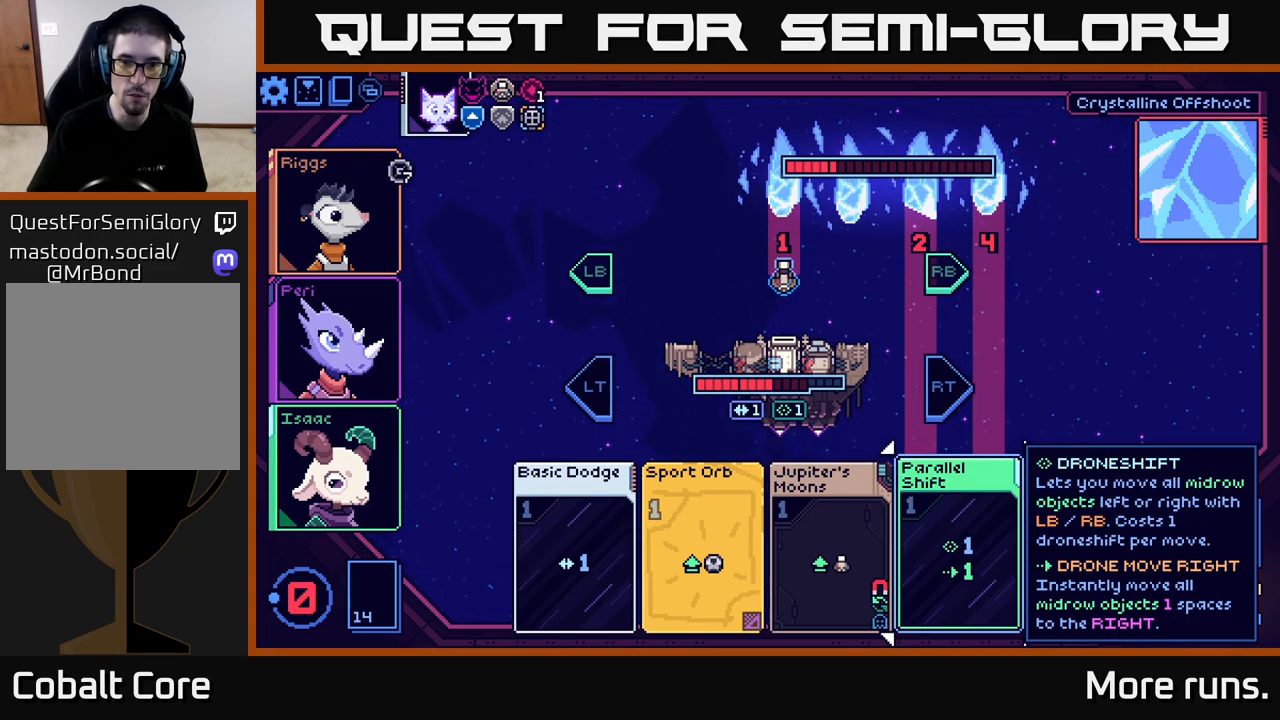
{"buttons": [], "left_stick": "center", "right_stick": "center", "events": []}
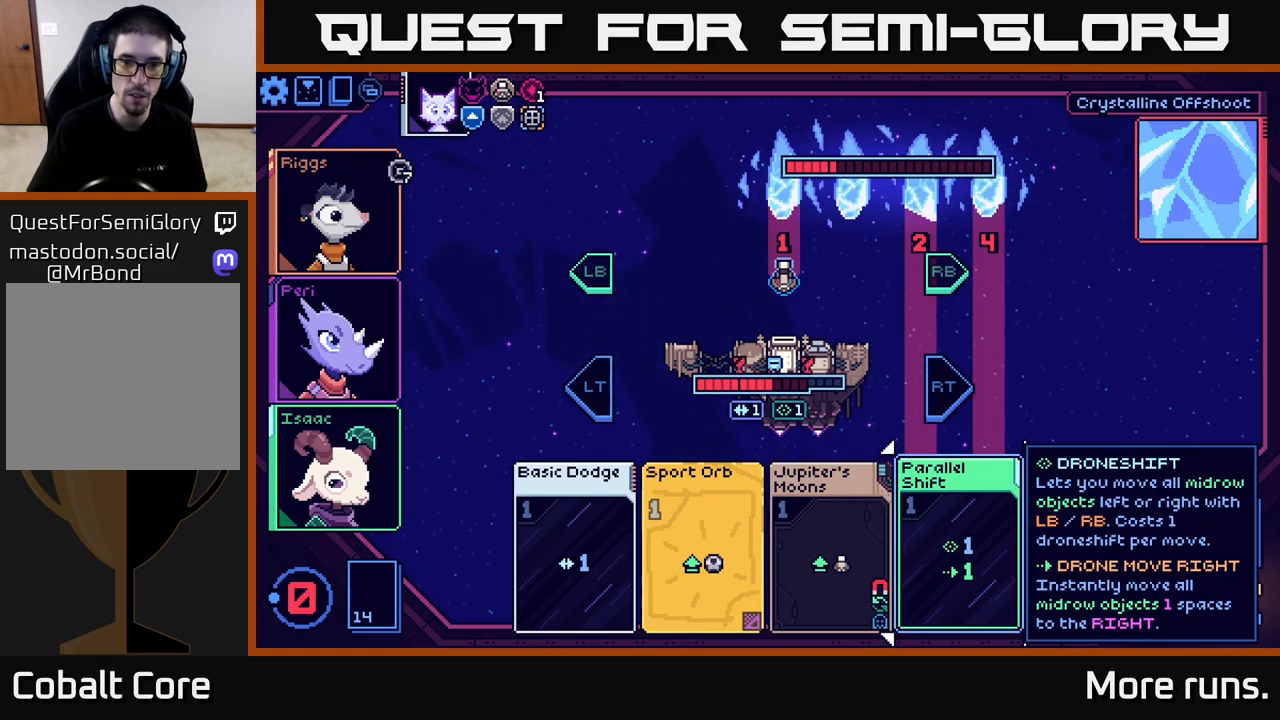
{"buttons": [], "left_stick": "center", "right_stick": "center", "events": []}
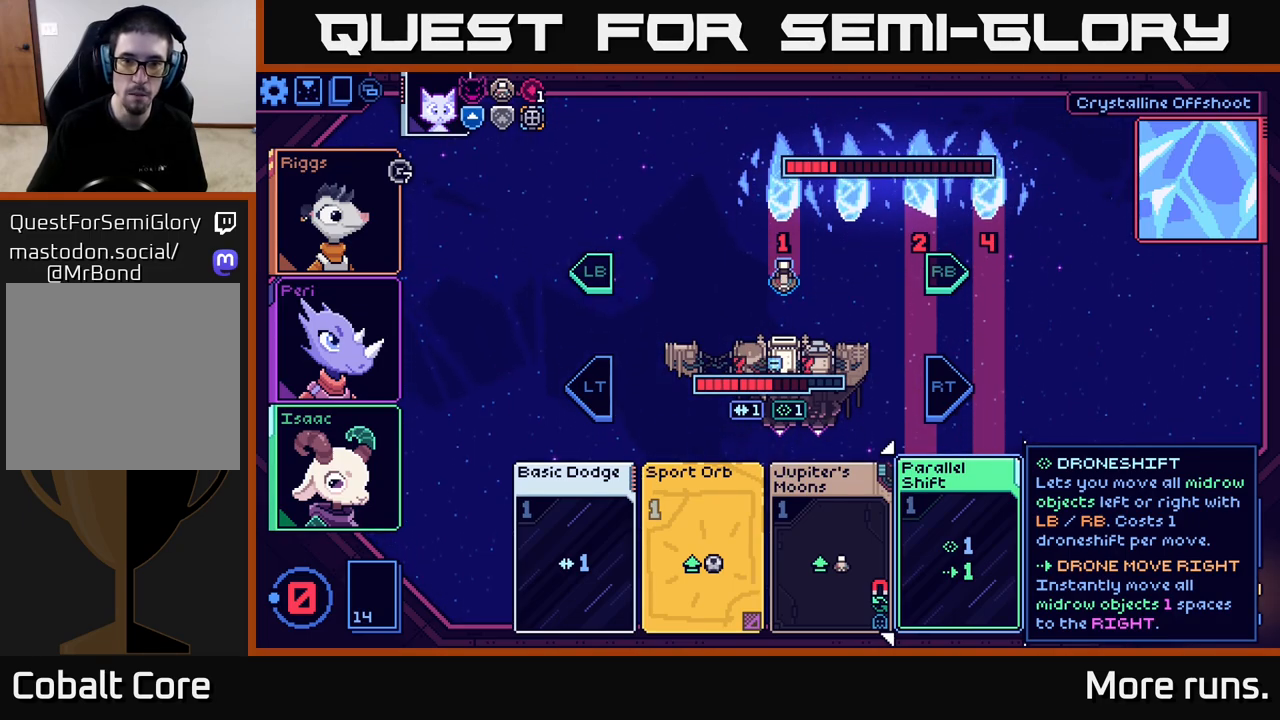
{"buttons": [], "left_stick": "center", "right_stick": "center", "events": [[383, "R1", "down"], [500, "R1", "up"]]}
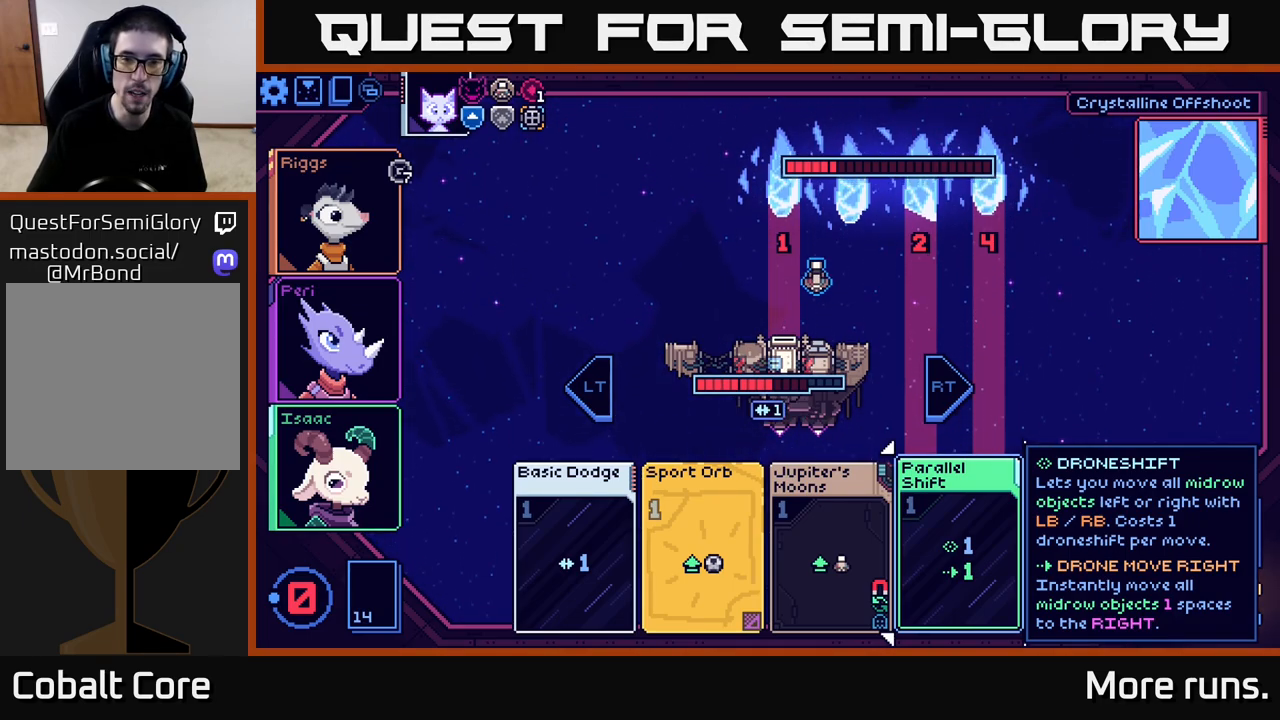
{"buttons": [], "left_stick": "center", "right_stick": "center", "events": []}
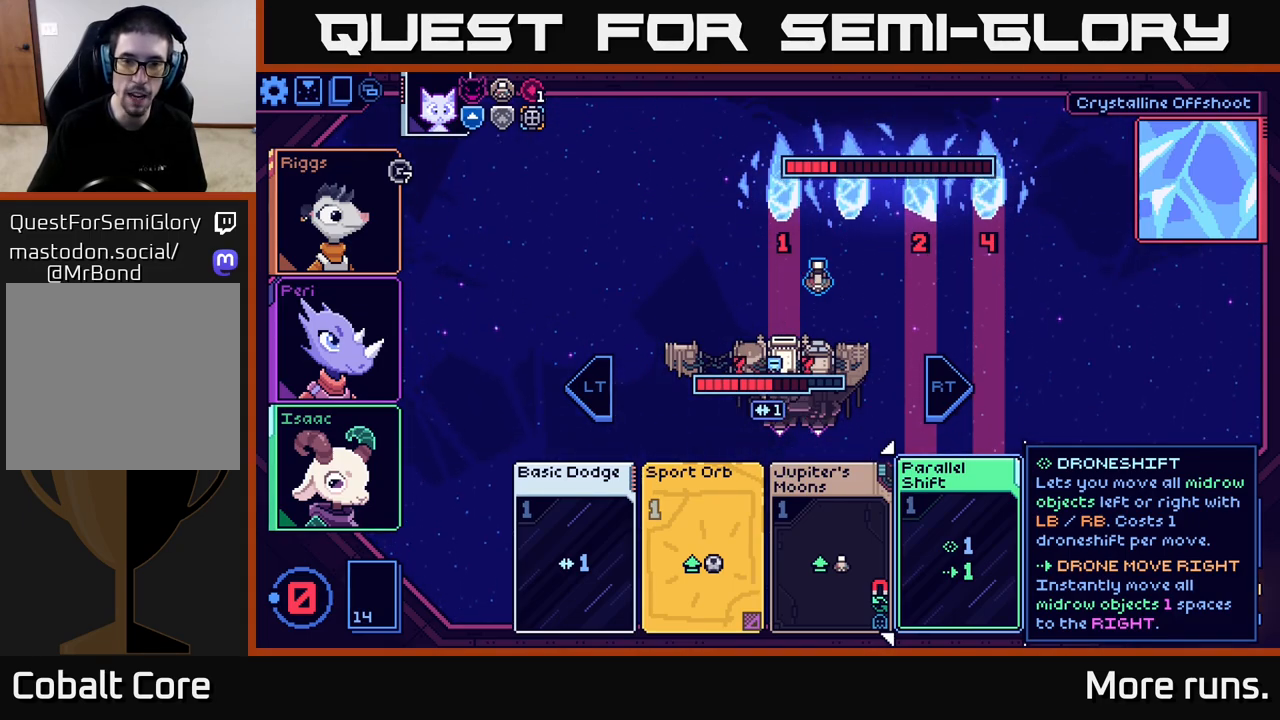
{"buttons": [], "left_stick": "center", "right_stick": "center", "events": [[200, "Y", "down"], [300, "Y", "up"]]}
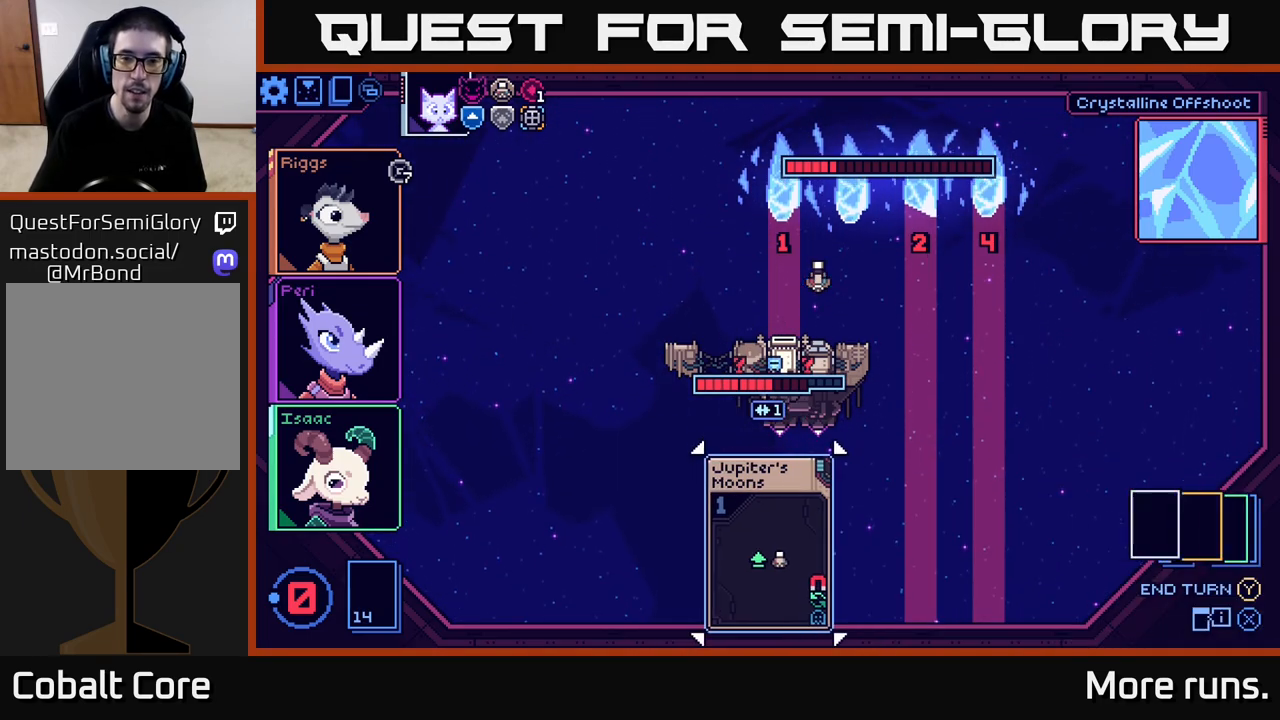
{"buttons": [], "left_stick": "center", "right_stick": "center", "events": []}
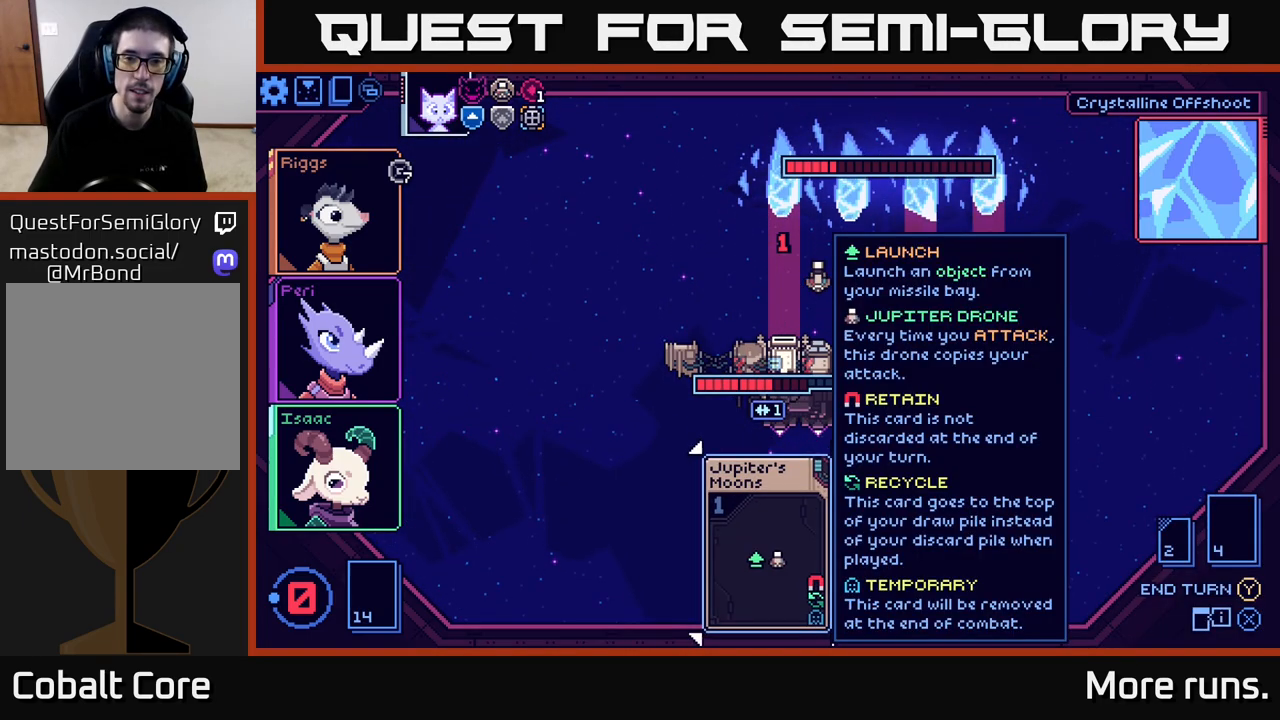
{"buttons": [], "left_stick": "center", "right_stick": "center", "events": []}
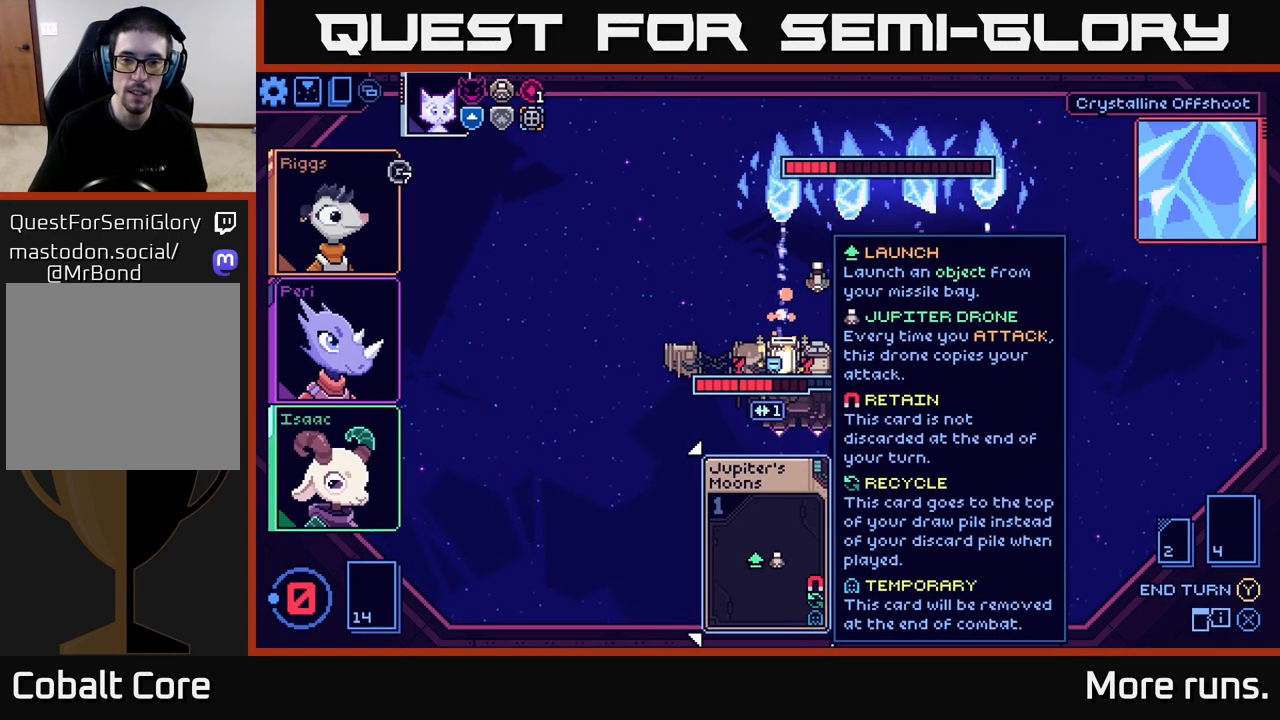
{"buttons": [], "left_stick": "center", "right_stick": "center", "events": []}
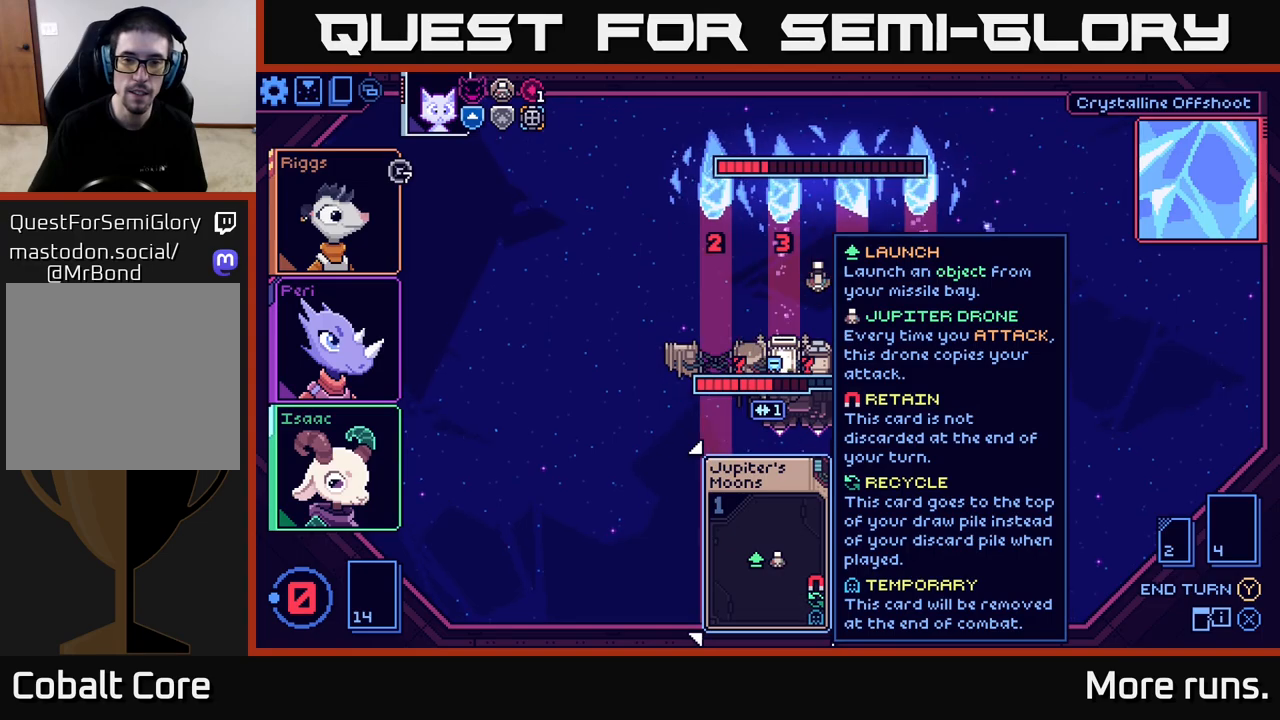
{"buttons": [], "left_stick": "center", "right_stick": "center", "events": []}
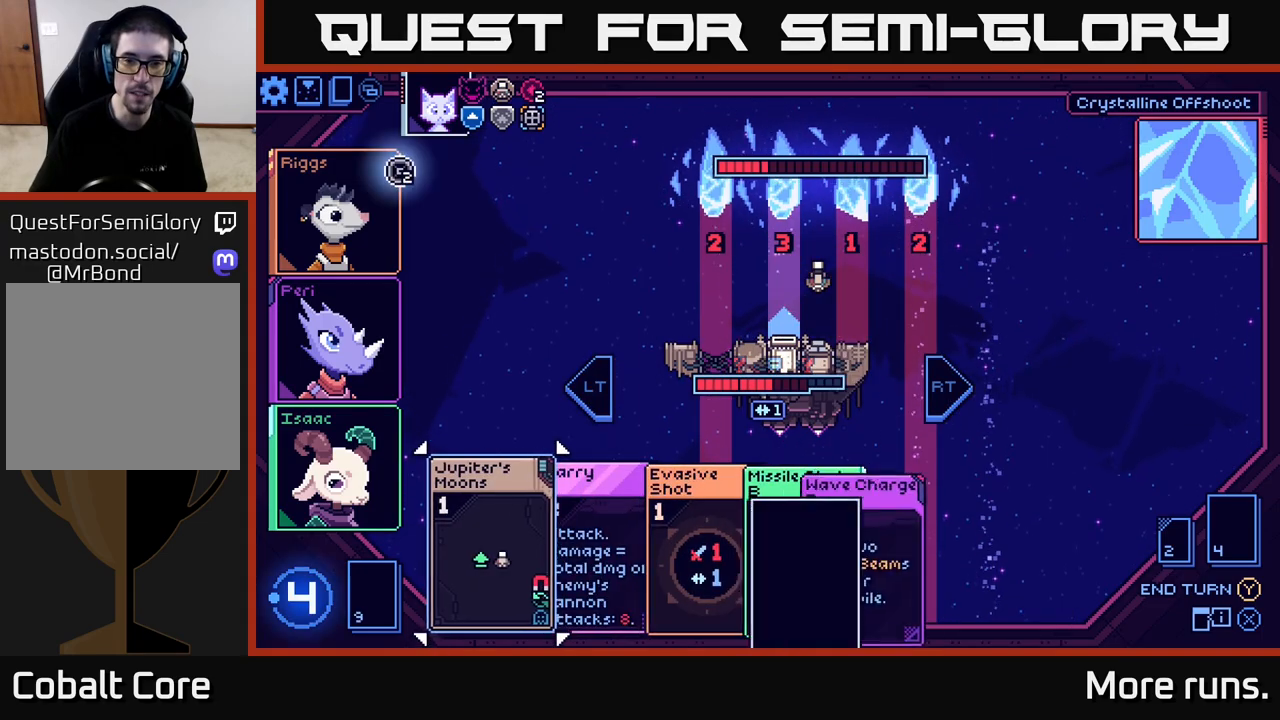
{"buttons": [], "left_stick": "center", "right_stick": "center", "events": []}
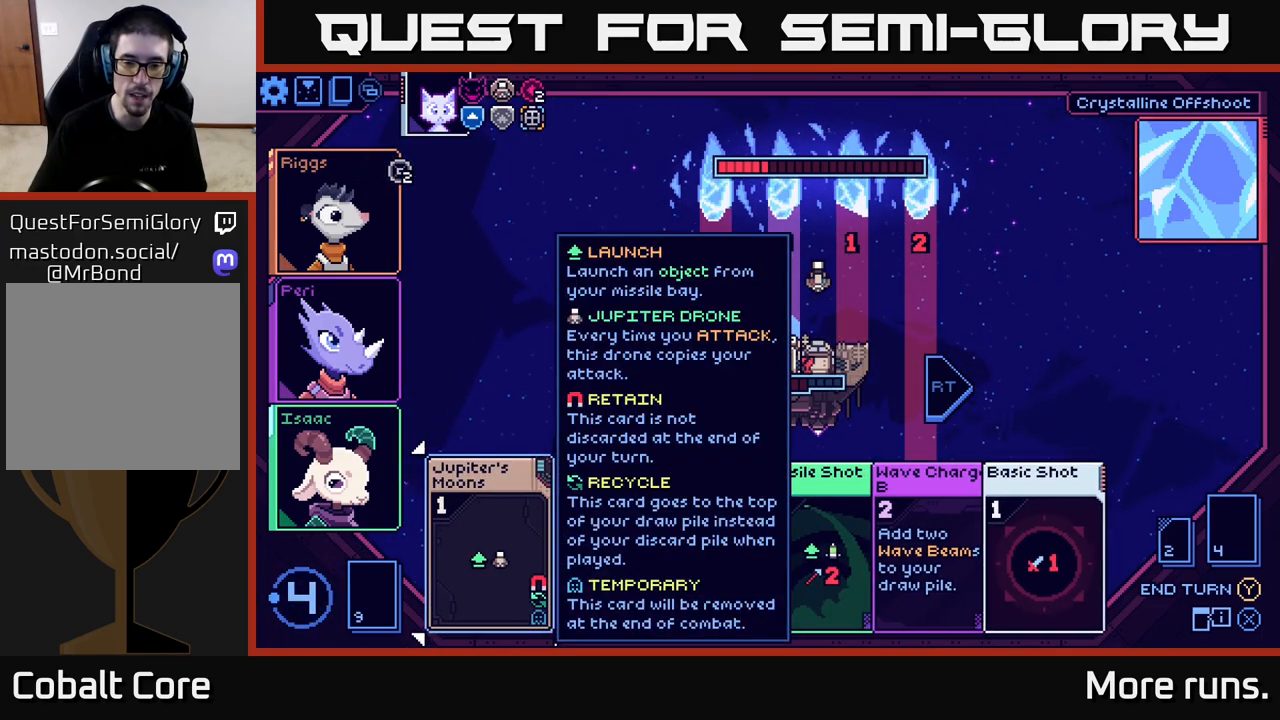
{"buttons": [], "left_stick": "center", "right_stick": "center", "events": [[183, "left_stick", "right"], [383, "left_stick", "center"]]}
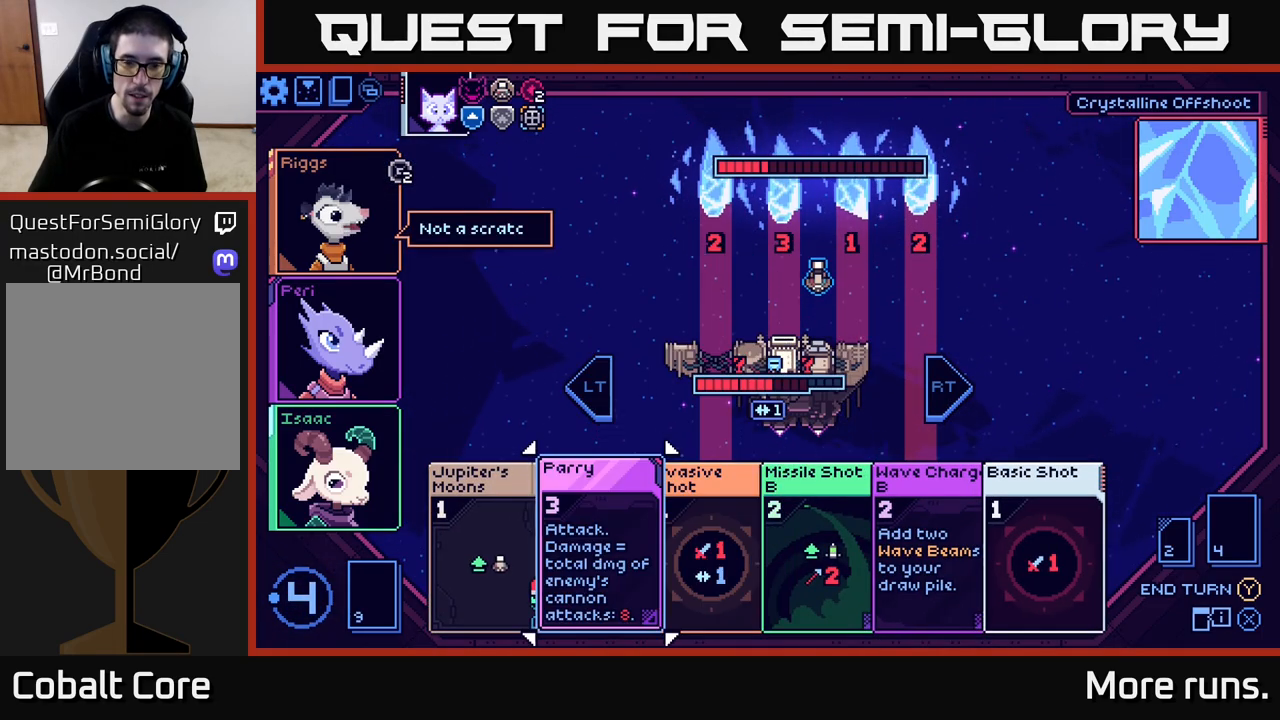
{"buttons": [], "left_stick": "center", "right_stick": "center", "events": [[83, "left_stick", "right"], [283, "left_stick", "center"]]}
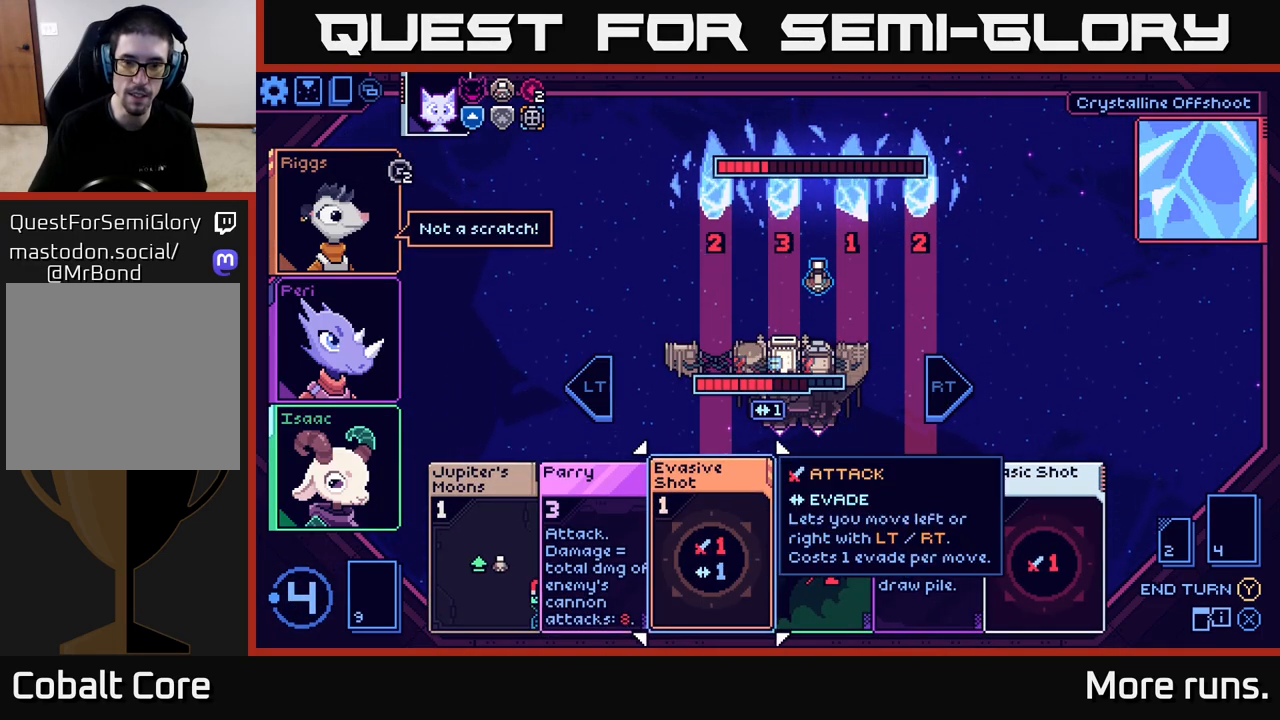
{"buttons": [], "left_stick": "right", "right_stick": "center", "events": [[467, "left_stick", "right"]]}
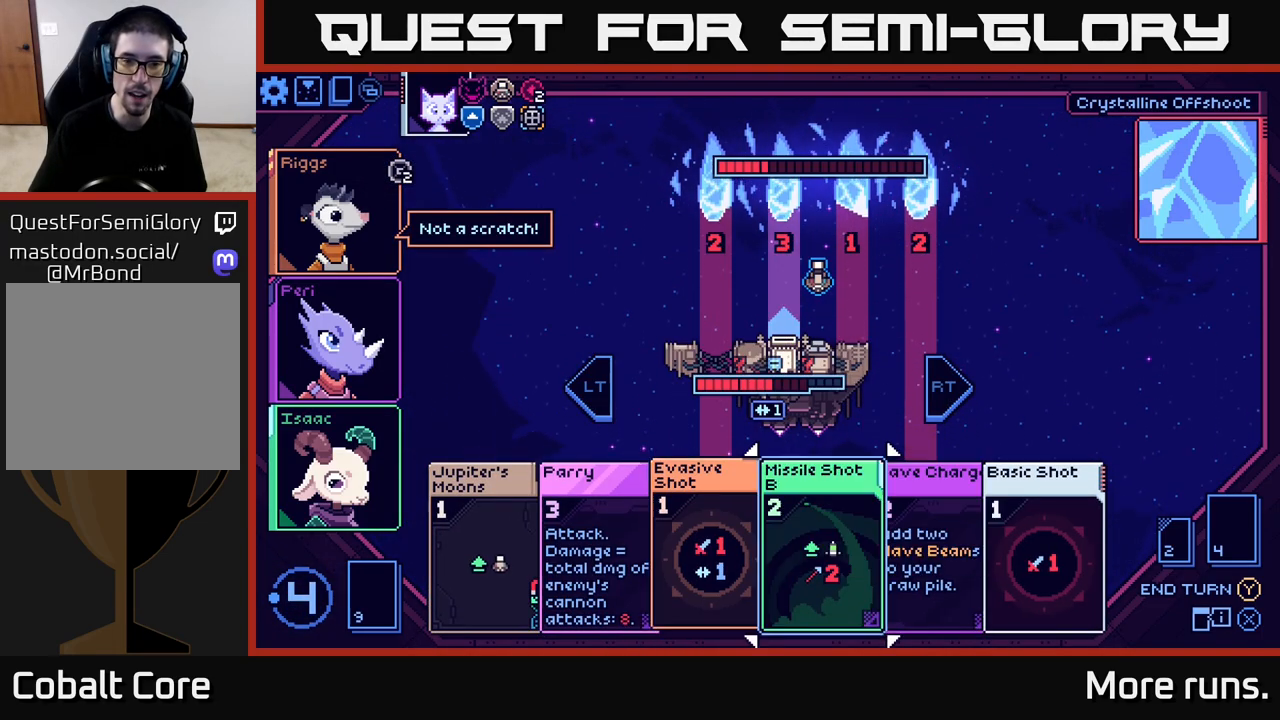
{"buttons": [], "left_stick": "center", "right_stick": "center", "events": [[167, "left_stick", "center"]]}
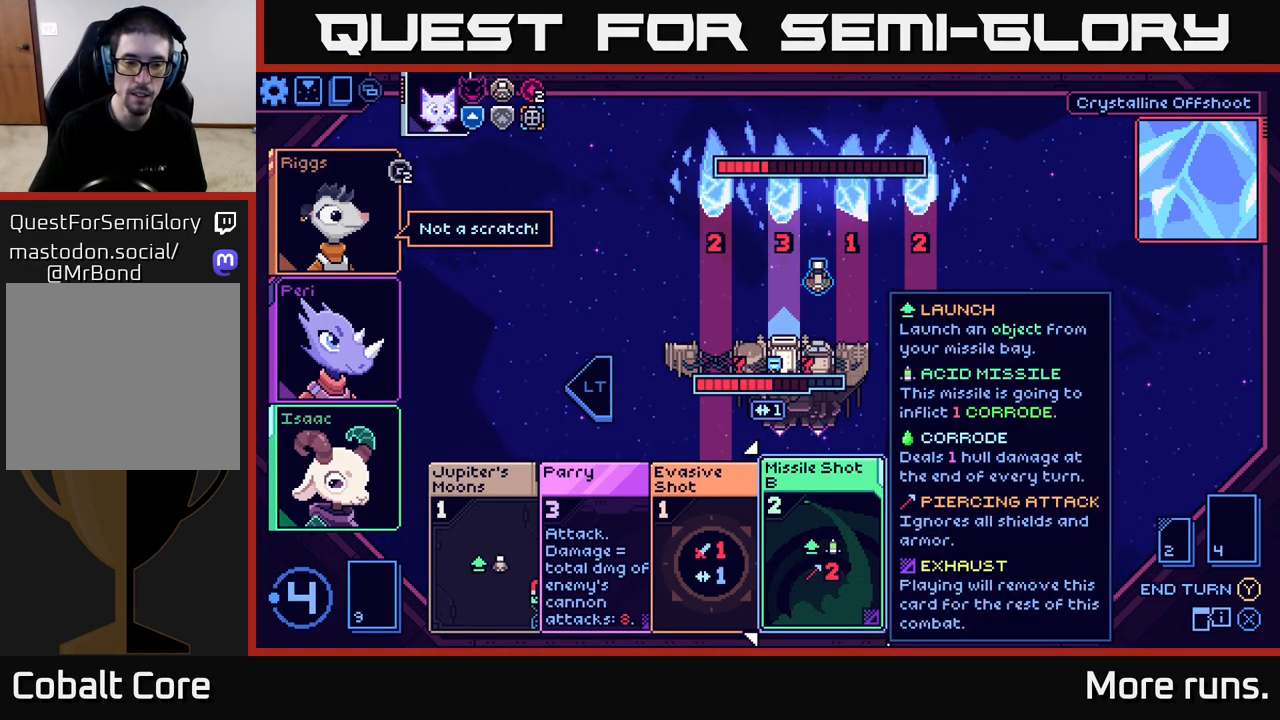
{"buttons": [], "left_stick": "center", "right_stick": "center", "events": [[200, "left_stick", "left"], [350, "left_stick", "center"]]}
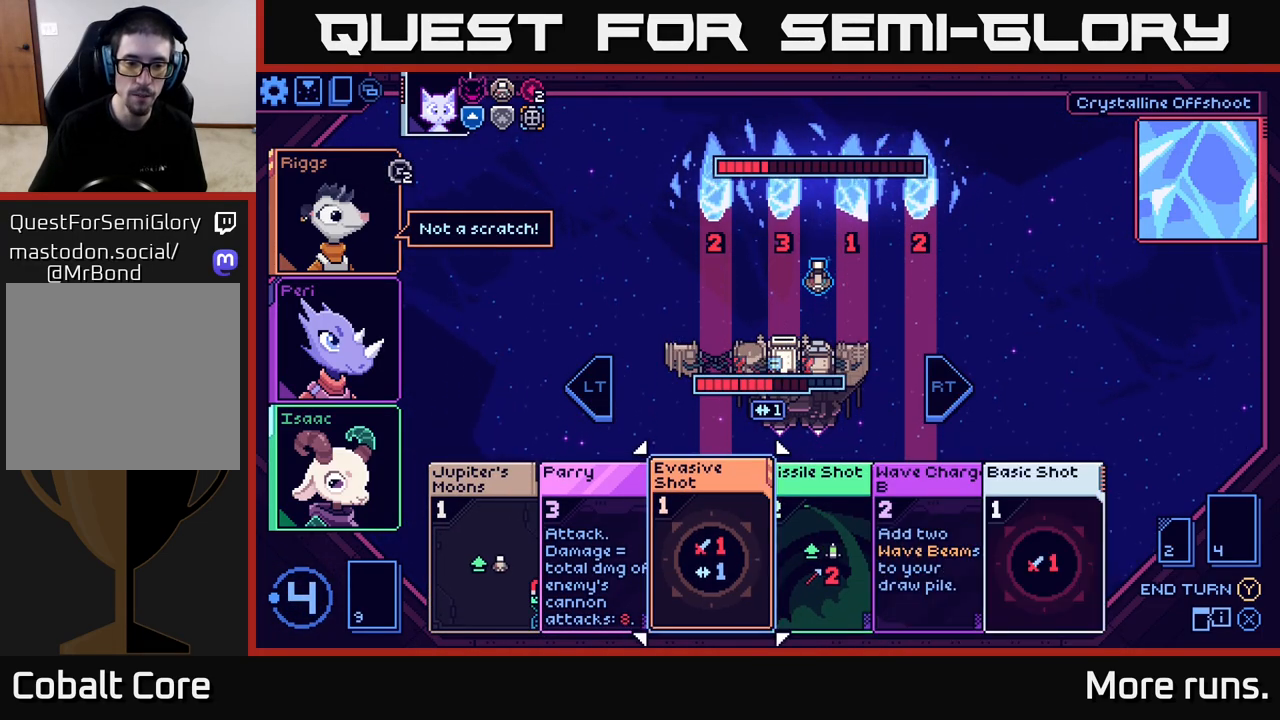
{"buttons": [], "left_stick": "center", "right_stick": "center", "events": []}
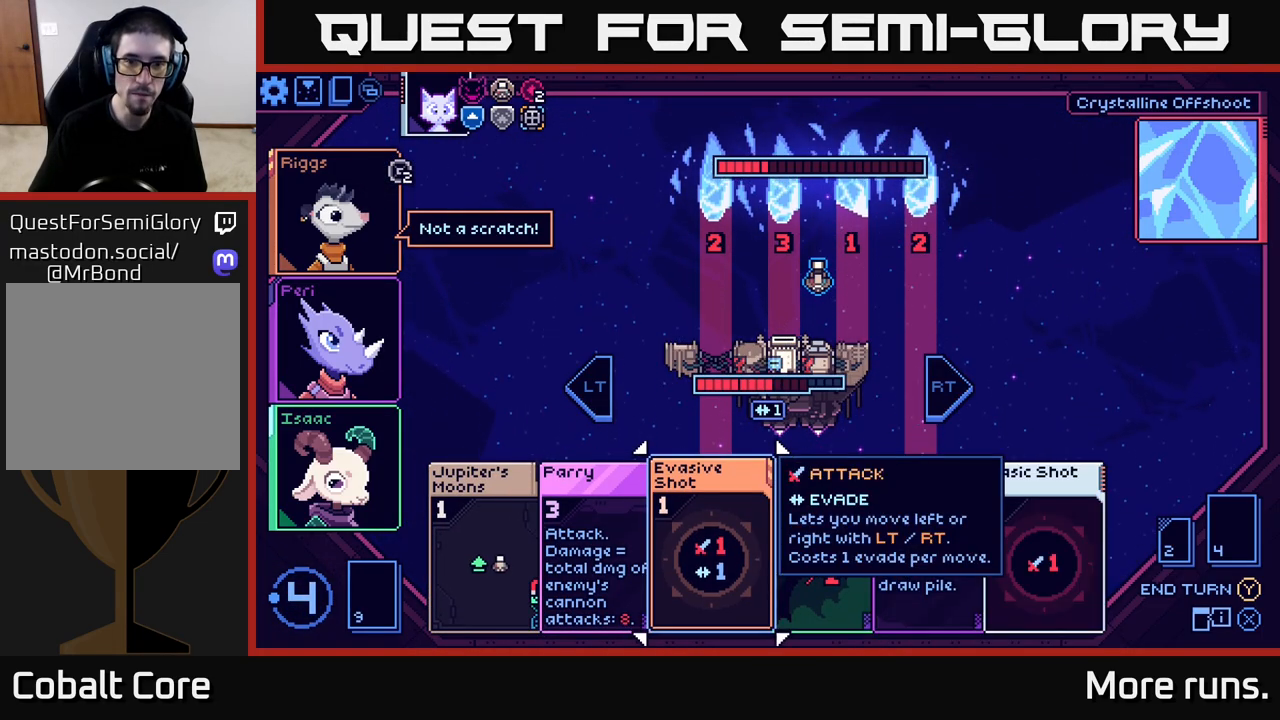
{"buttons": [], "left_stick": "center", "right_stick": "center", "events": [[133, "left_stick", "right"], [350, "left_stick", "center"]]}
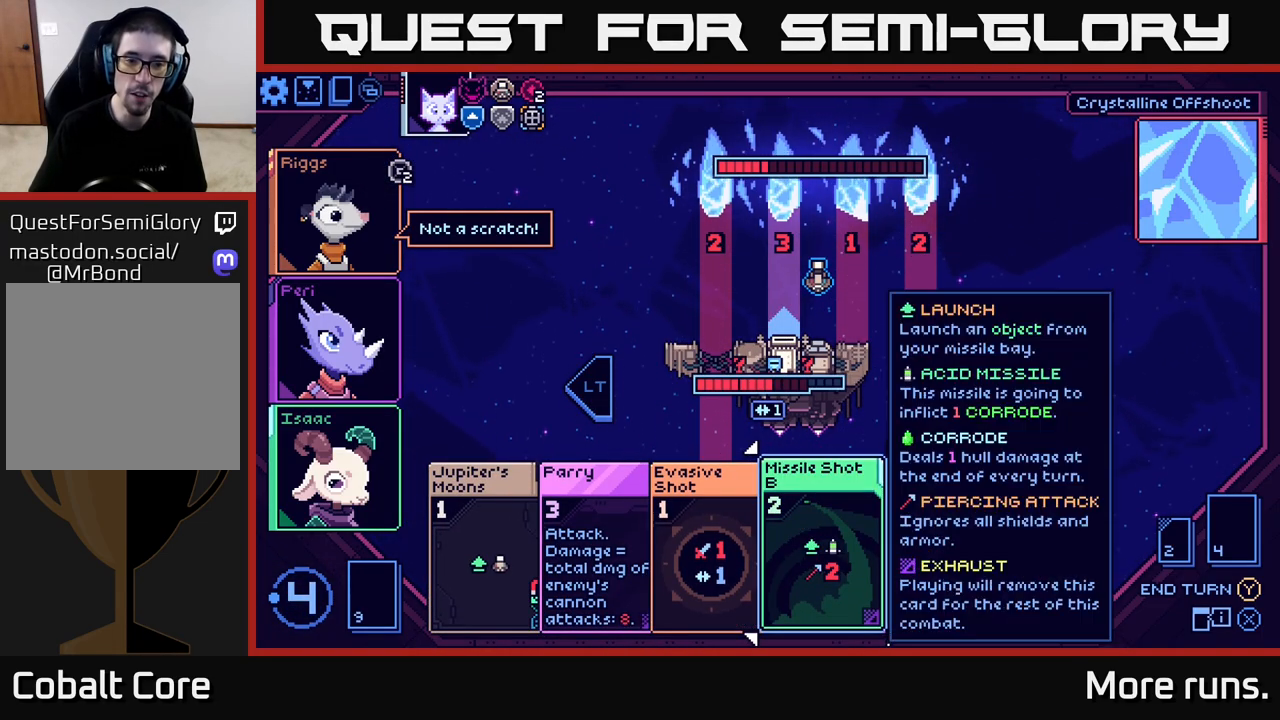
{"buttons": [], "left_stick": "right", "right_stick": "center", "events": [[317, "left_stick", "right"]]}
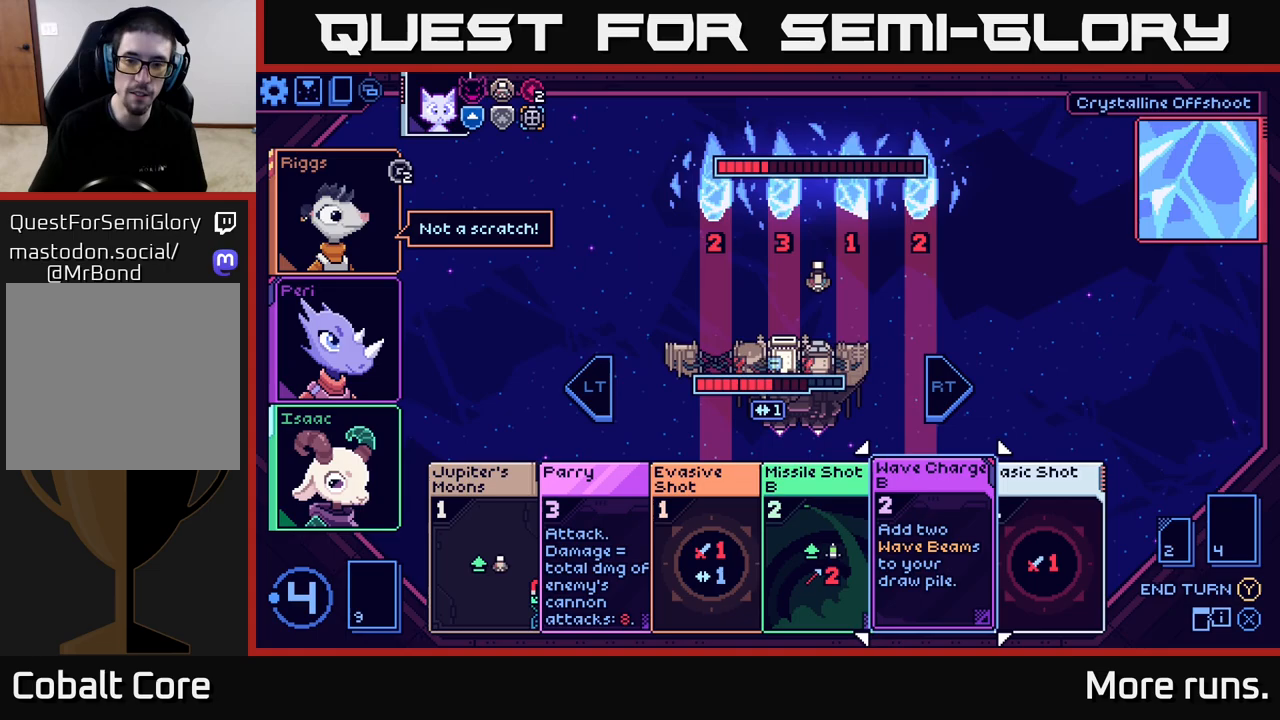
{"buttons": [], "left_stick": "center", "right_stick": "center", "events": [[50, "left_stick", "center"], [300, "left_stick", "right"], [500, "left_stick", "center"]]}
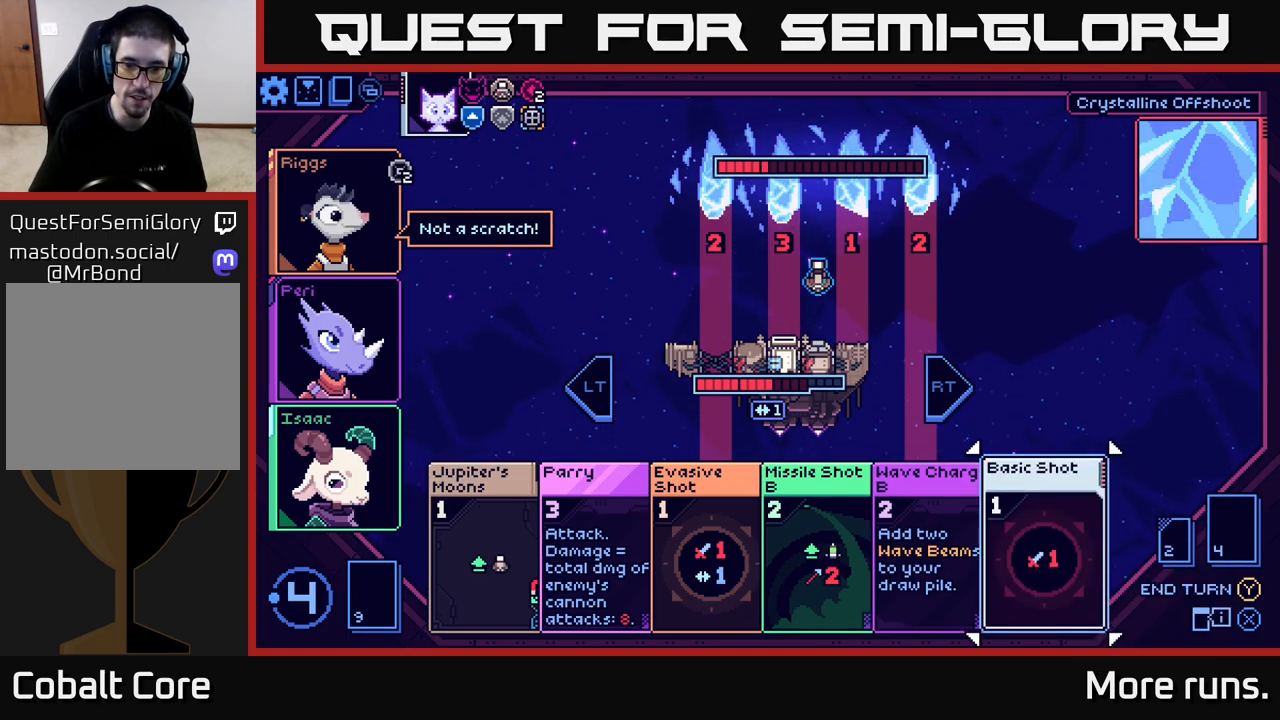
{"buttons": [], "left_stick": "left", "right_stick": "center", "events": [[33, "left_stick", "left"], [233, "left_stick", "center"], [367, "left_stick", "left"]]}
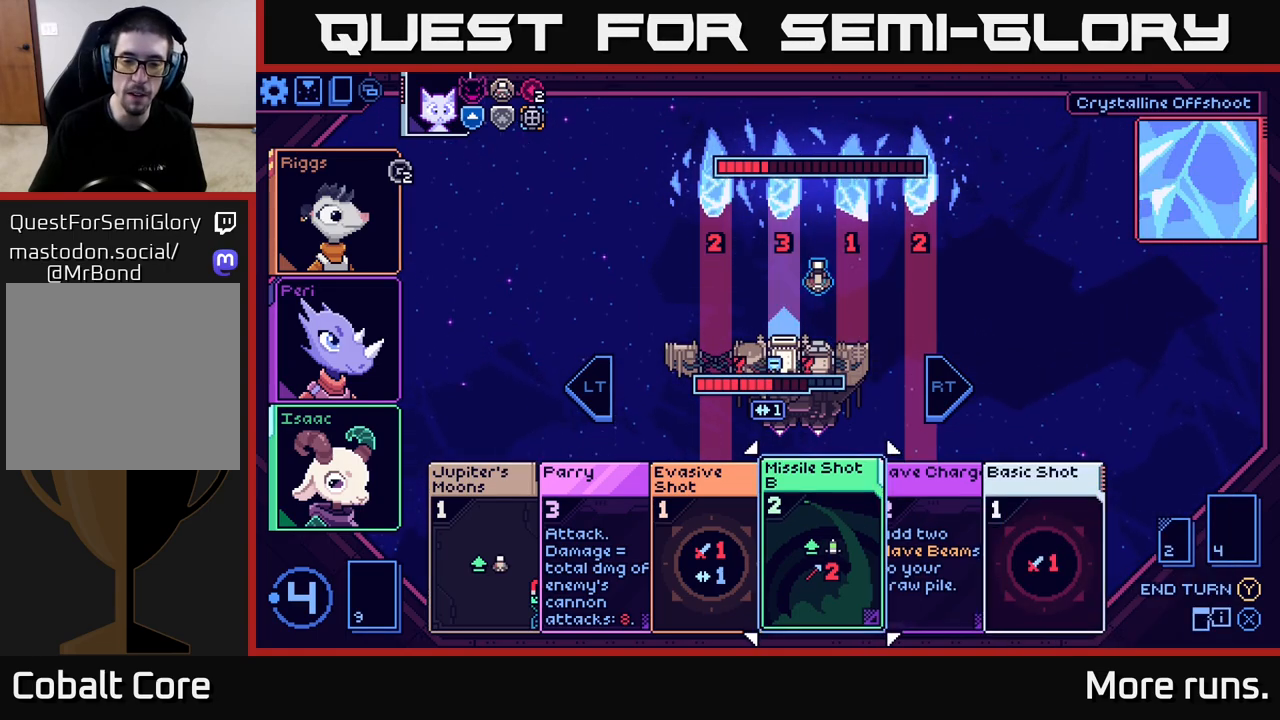
{"buttons": [], "left_stick": "center", "right_stick": "center", "events": [[83, "left_stick", "center"], [217, "left_stick", "left"], [383, "left_stick", "center"]]}
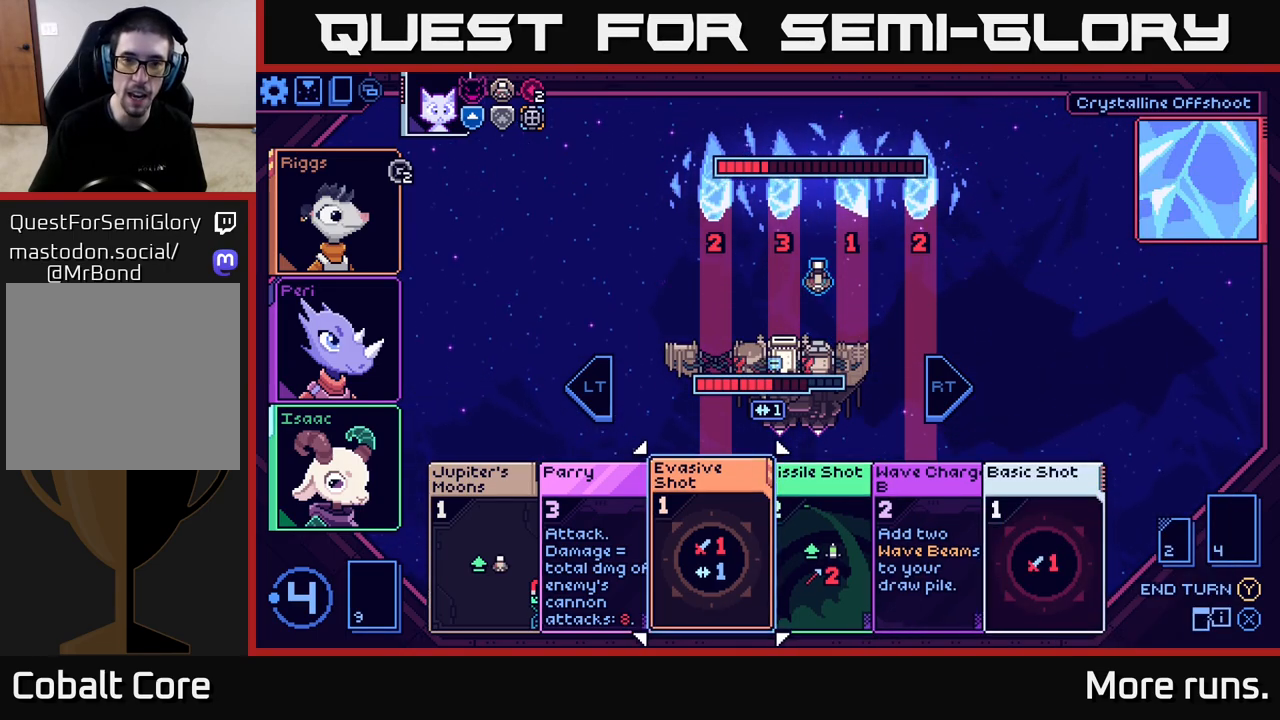
{"buttons": [], "left_stick": "center", "right_stick": "center", "events": [[17, "left_stick", "right"], [217, "left_stick", "center"]]}
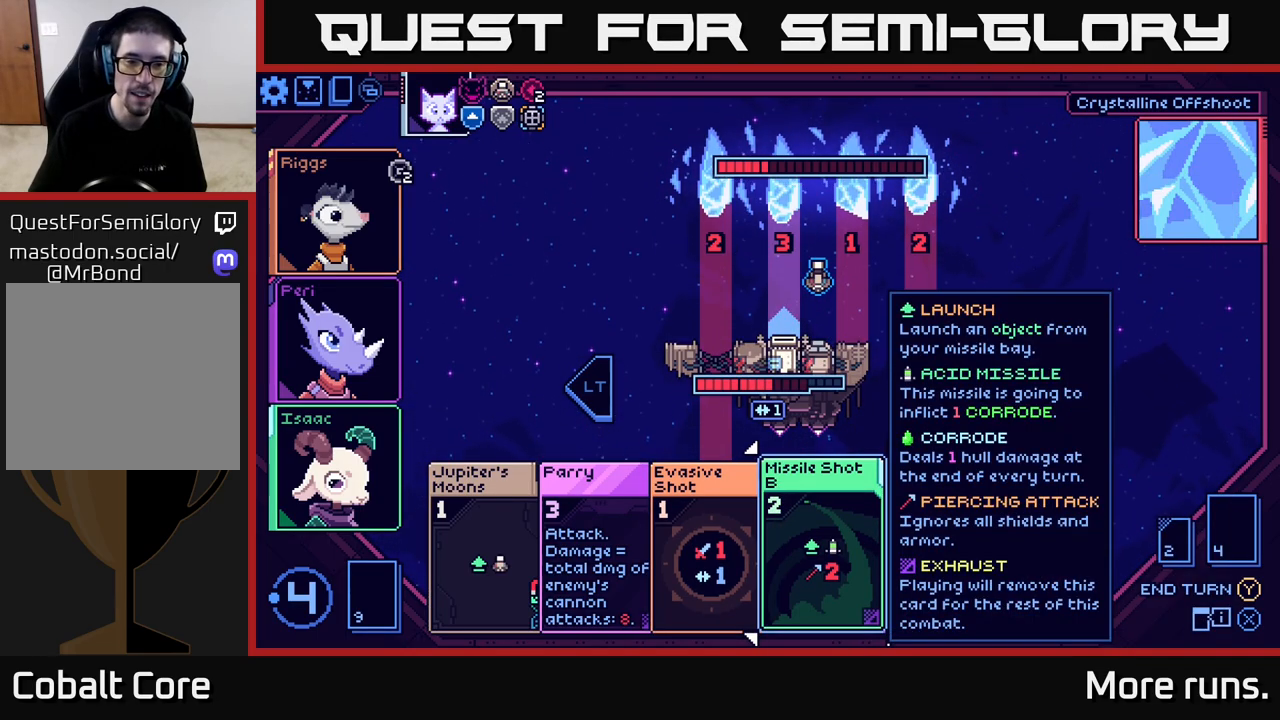
{"buttons": [], "left_stick": "center", "right_stick": "center", "events": []}